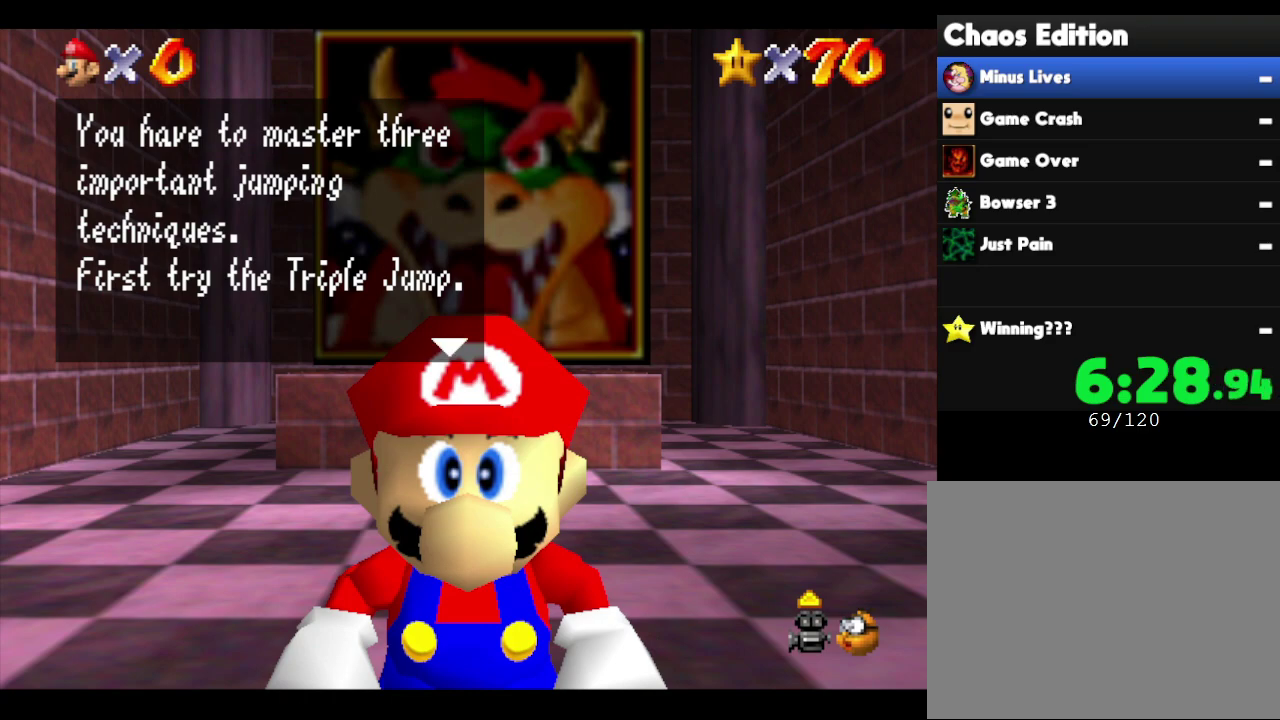
Gameplay with a controller (Nintendo layout); each line is a JSON object with the inputs held at the frame after it. "events" lists button and stick changes between this image and that frame as [ms after this image, input, new state], when the widget could be followed in between. Not read: L3 R3.
{"buttons": ["B"], "left_stick": "center", "events": [[467, "B", "down"]]}
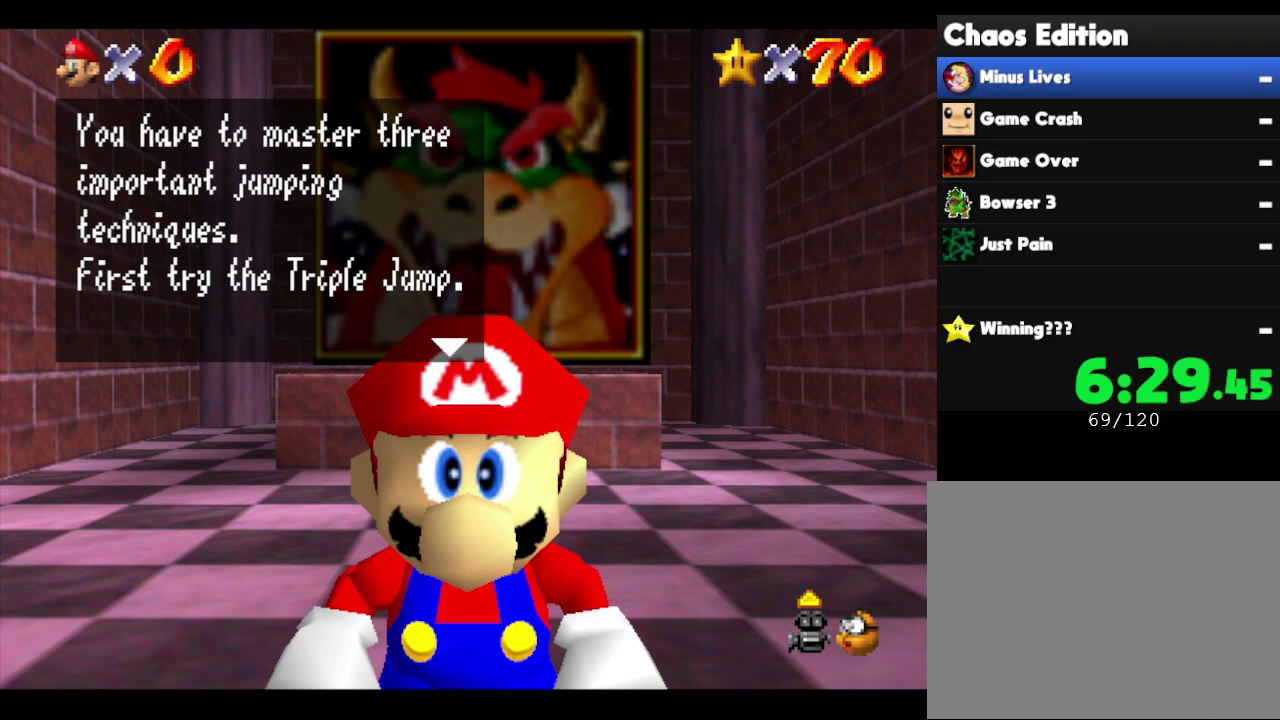
{"buttons": ["B"], "left_stick": "center", "events": [[133, "B", "up"], [383, "B", "down"]]}
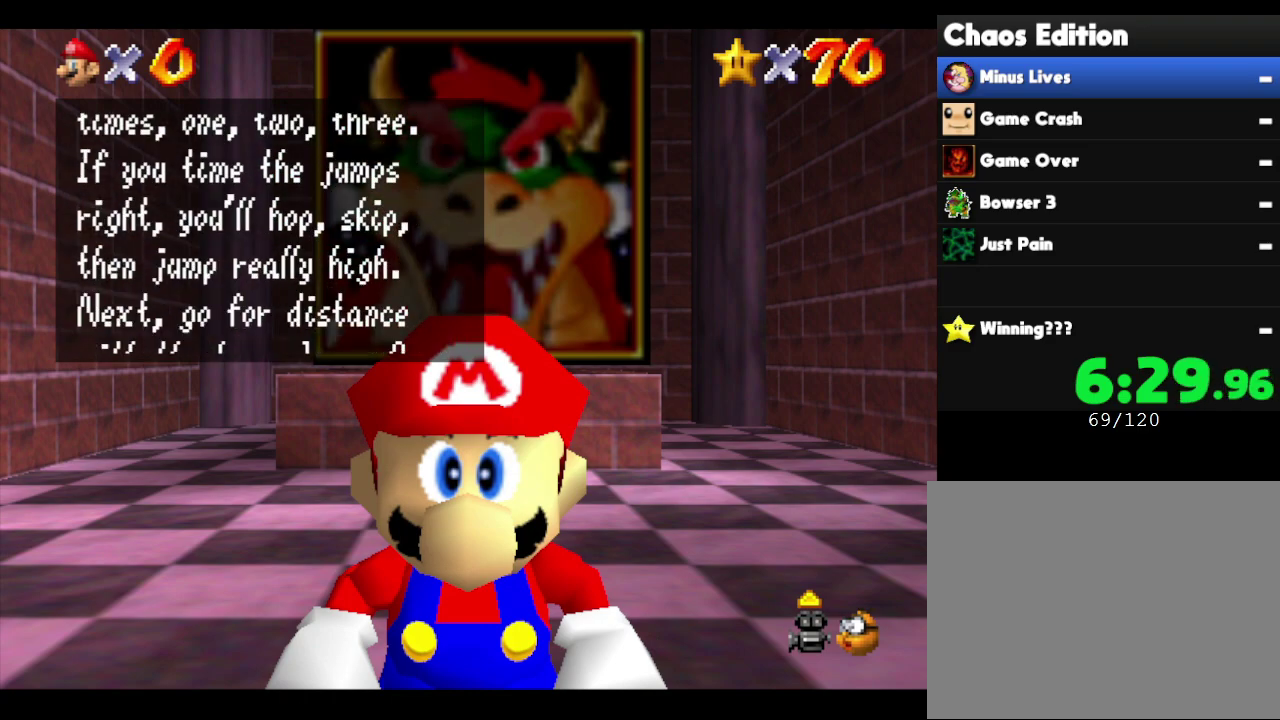
{"buttons": ["B"], "left_stick": "center", "events": [[17, "B", "up"], [100, "B", "down"], [217, "B", "up"], [350, "B", "down"], [417, "B", "up"], [483, "B", "down"]]}
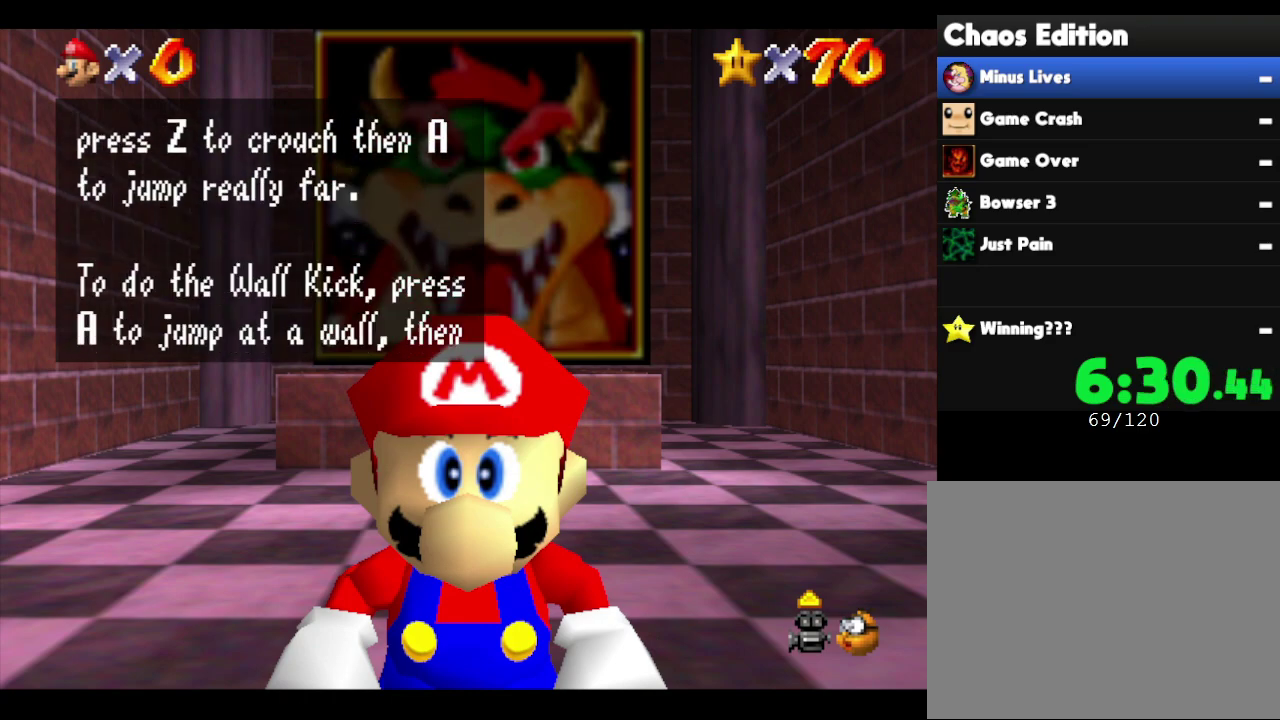
{"buttons": ["B"], "left_stick": "center", "events": [[100, "B", "up"], [233, "B", "down"], [417, "B", "up"], [500, "B", "down"]]}
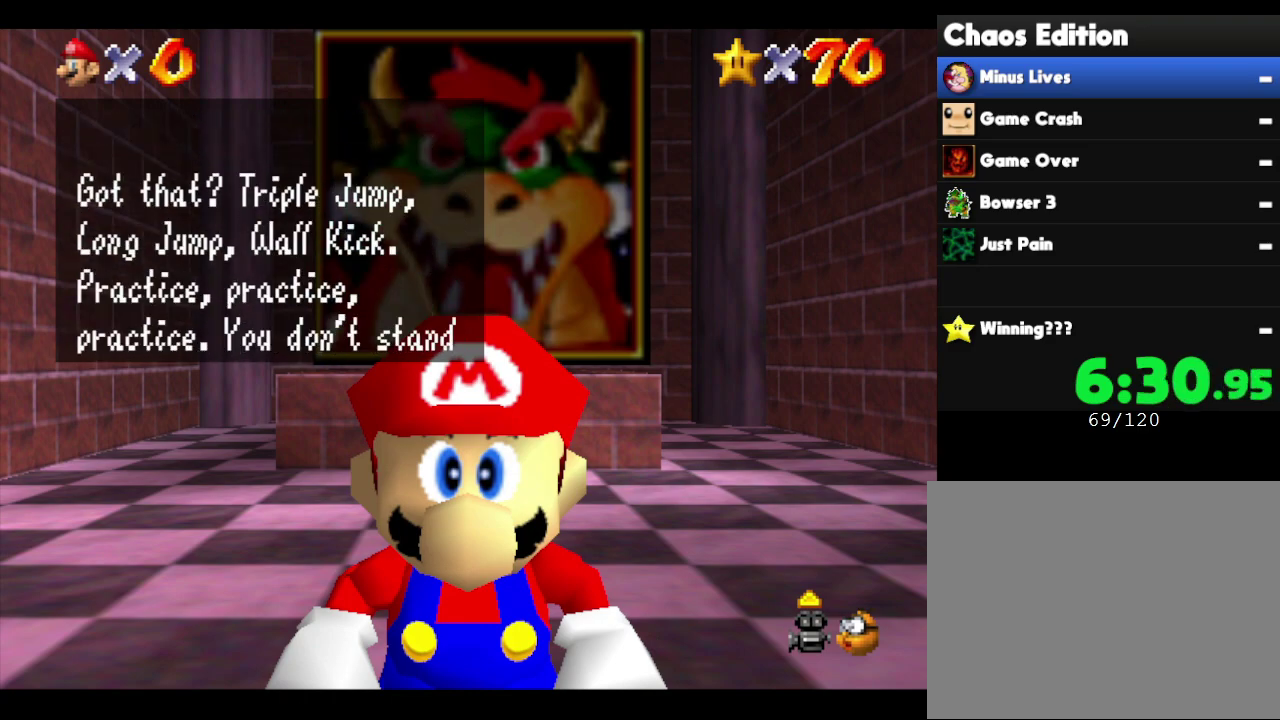
{"buttons": [], "left_stick": "center", "events": [[133, "B", "up"], [317, "B", "down"], [450, "B", "up"]]}